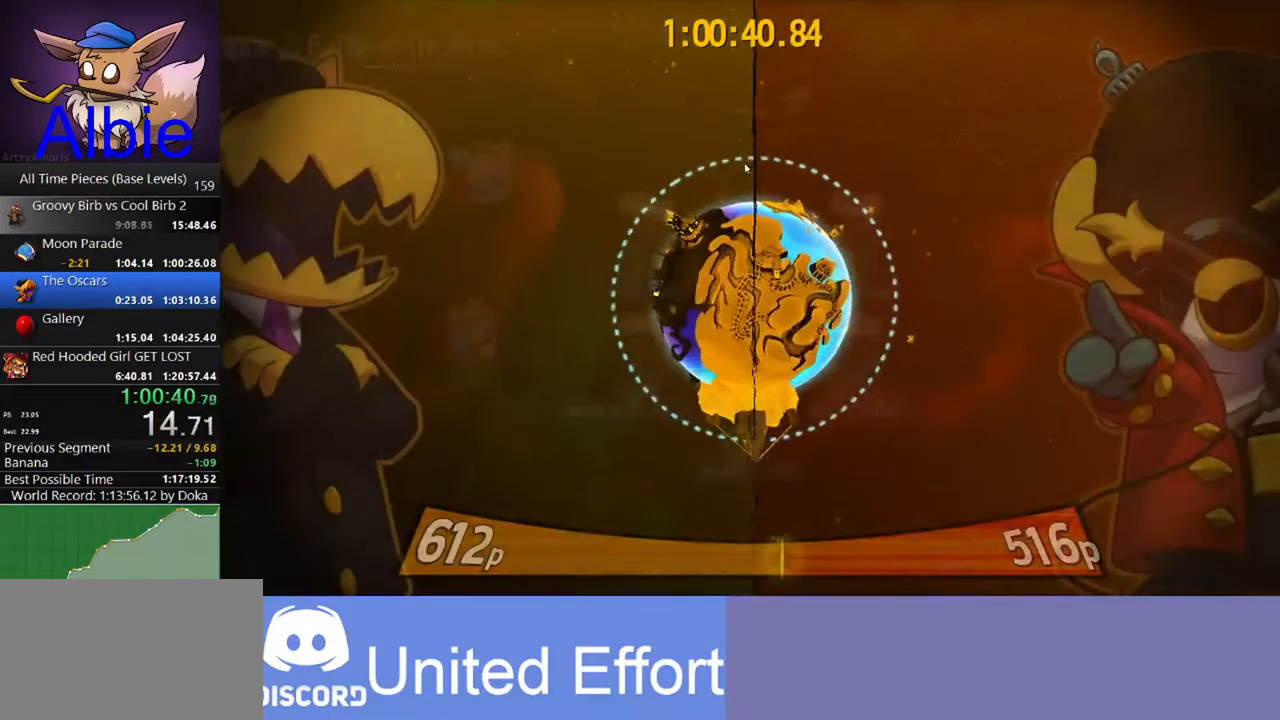
Gameplay with keyboard and mouse; each line is a JSON object with the keys and mouse buttons held at the frame after it. "events" lists presses ("down") and releases ("up") of "1", "2", "3", "4", "5", "a", "alt", "c", "caps_lock", "ctrl", "d", "e", "f", "g", "q", "r", "s", "shift", "space", "t", "tab", "v", "w", "x", "z" and "mouse_wheel" between this image and that frame as [ms after this image, input, new state], when the widget could be followed in between. "mouse_wheel" = the "wheel" button of the "mouse" list. No other keys are recorded. "wheel" means that the mouse wheel is clicked or scrolled. "mouse_move" is the direction in which the mouse moves at that frame (one of eight, or "still"), when it could be read.
{"keys": [], "mouse": [], "mouse_move": "still", "events": []}
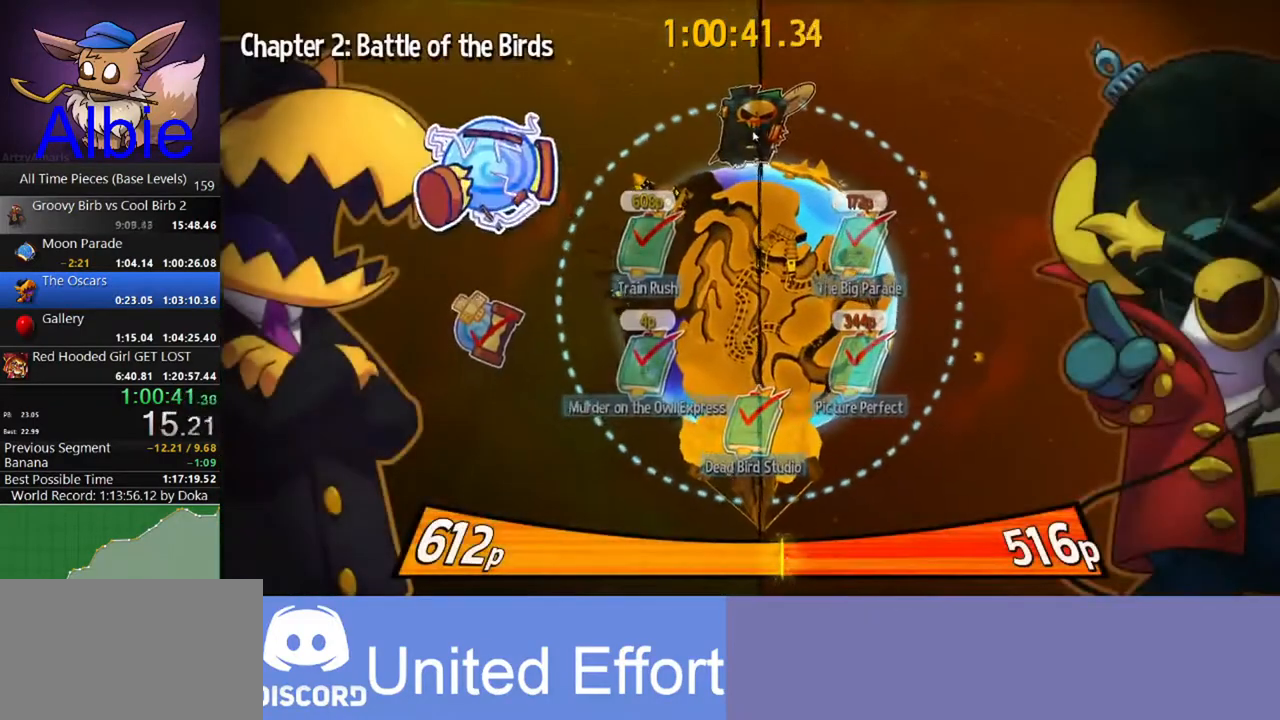
{"keys": [], "mouse": [], "mouse_move": "still", "events": []}
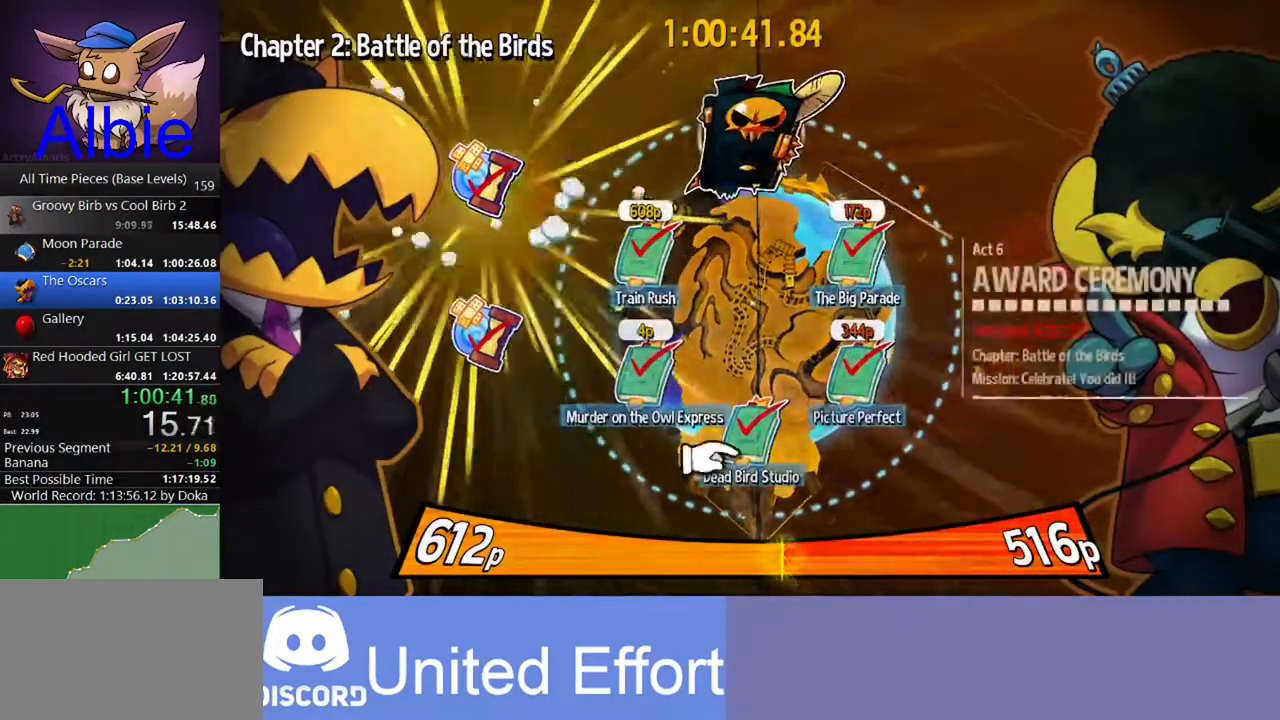
{"keys": [], "mouse": [], "mouse_move": "still", "events": []}
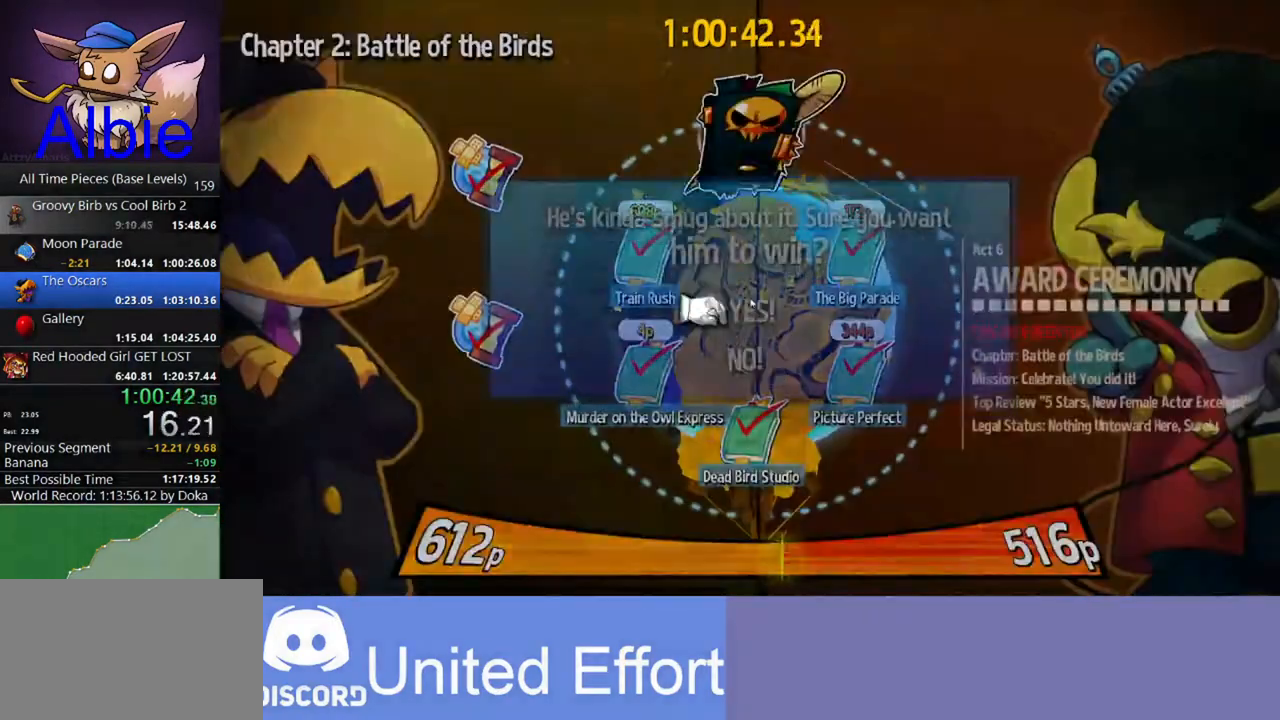
{"keys": [], "mouse": [], "mouse_move": "still", "events": []}
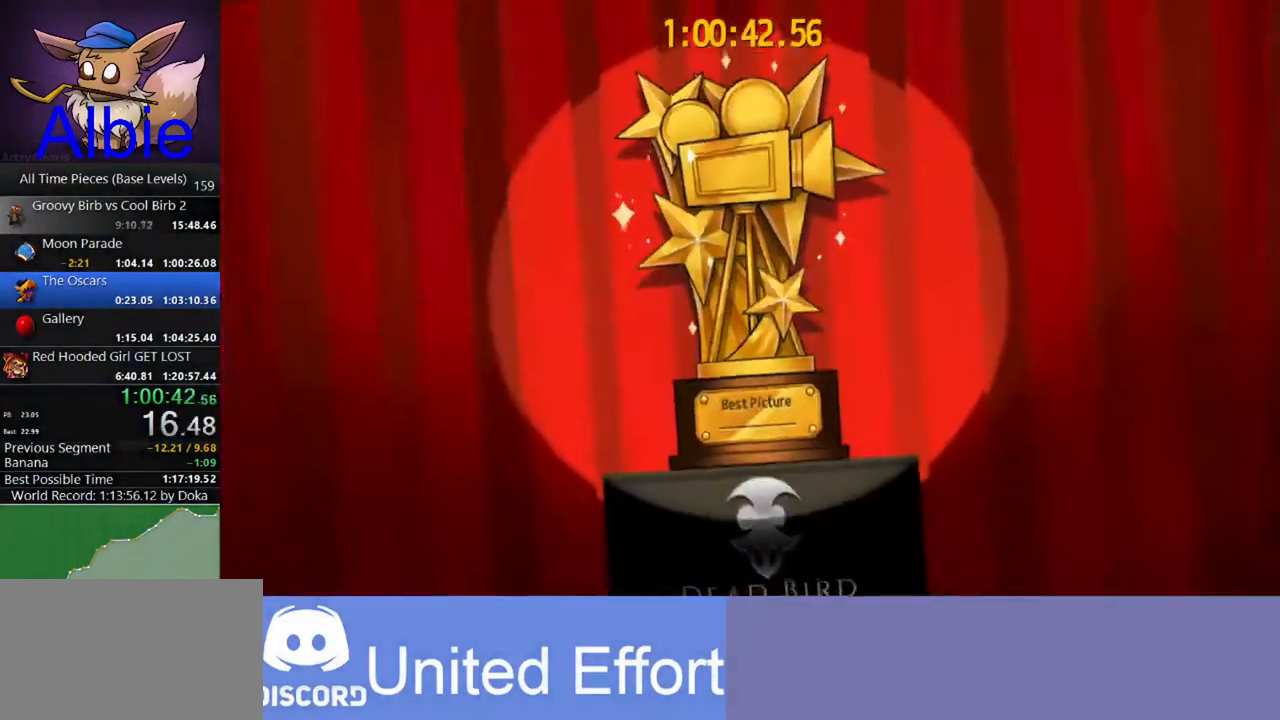
{"keys": ["w"], "mouse": [], "mouse_move": "still", "events": [[200, "w", "down"]]}
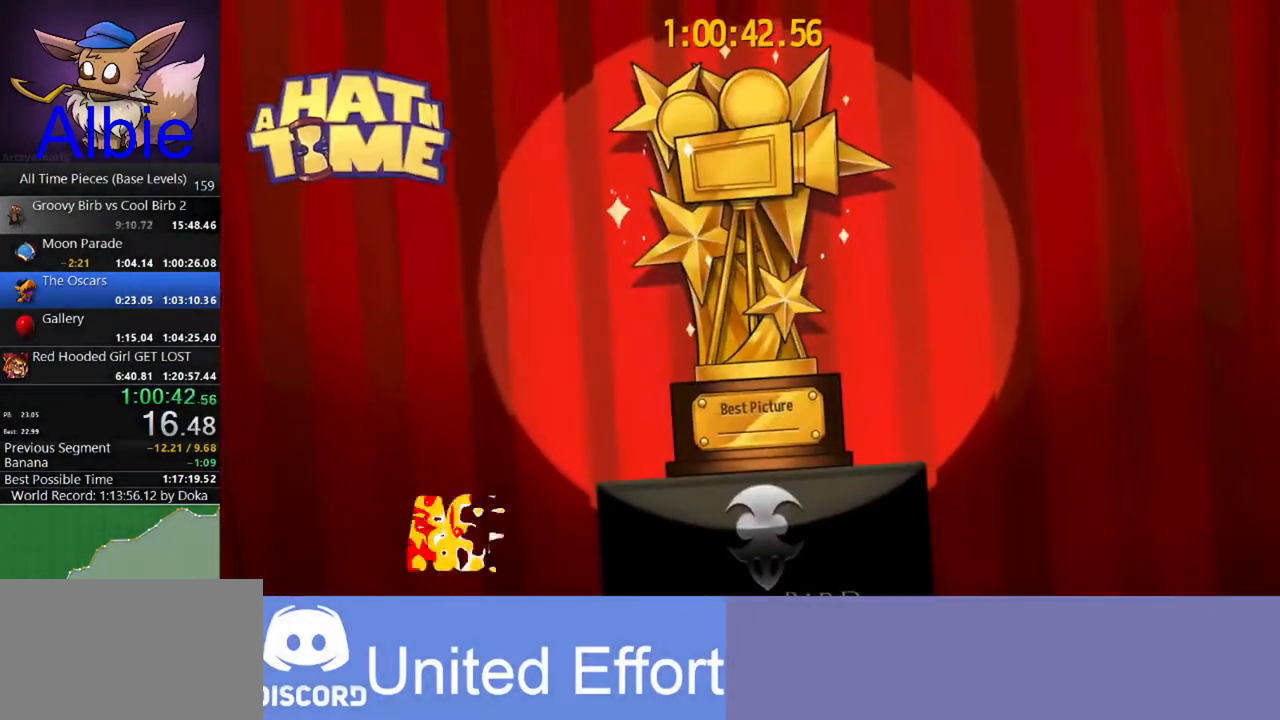
{"keys": ["w"], "mouse": [], "mouse_move": "still", "events": []}
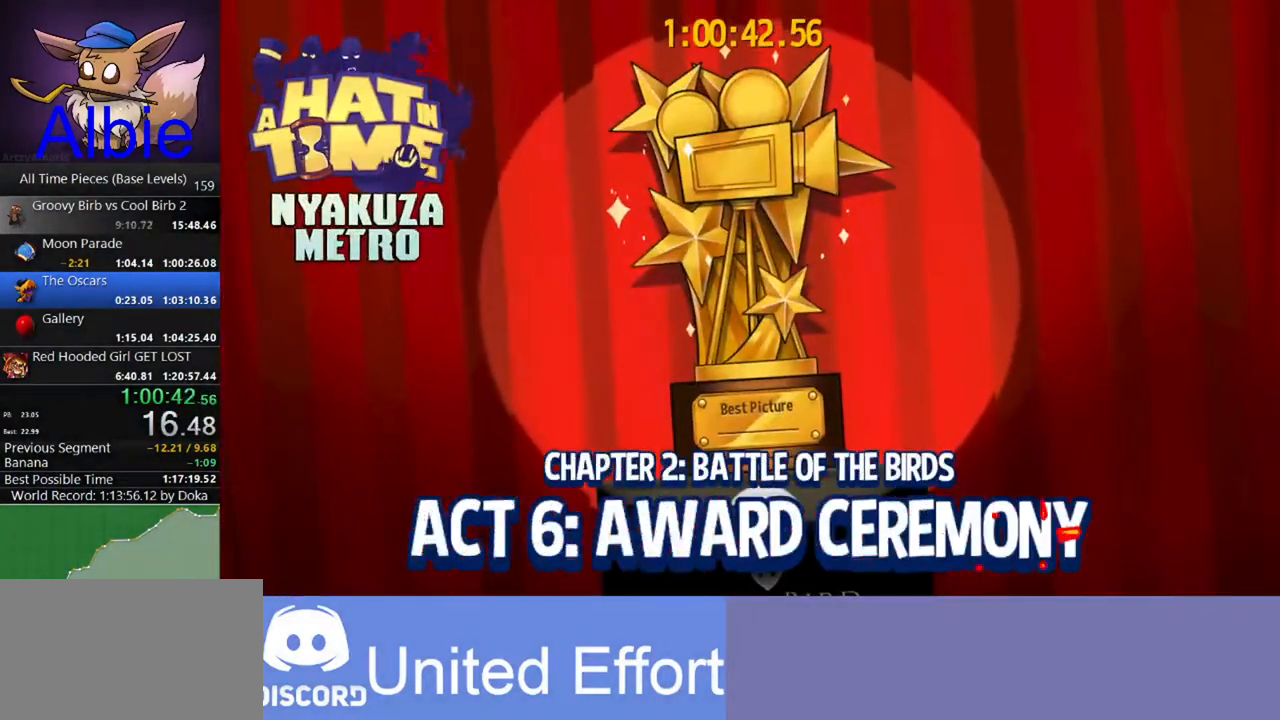
{"keys": ["w"], "mouse": [], "mouse_move": "still", "events": []}
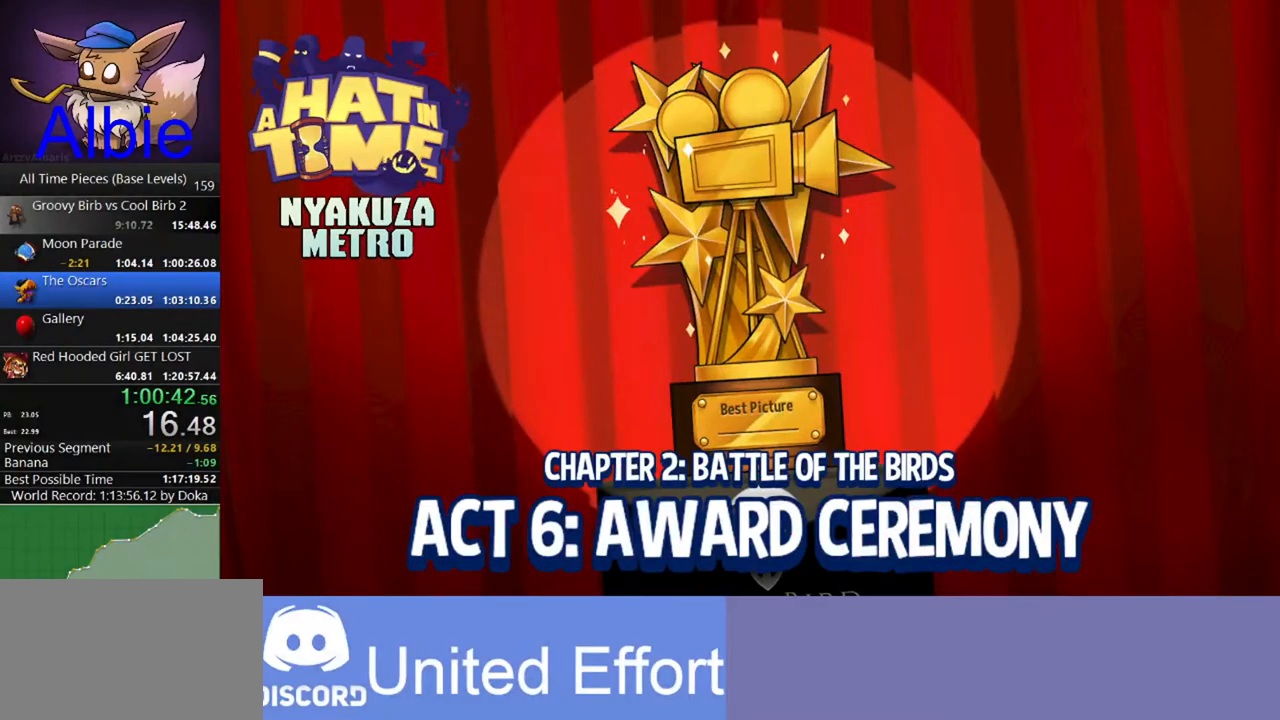
{"keys": ["w"], "mouse": [], "mouse_move": "still", "events": [[333, "shift", "down"], [500, "shift", "up"]]}
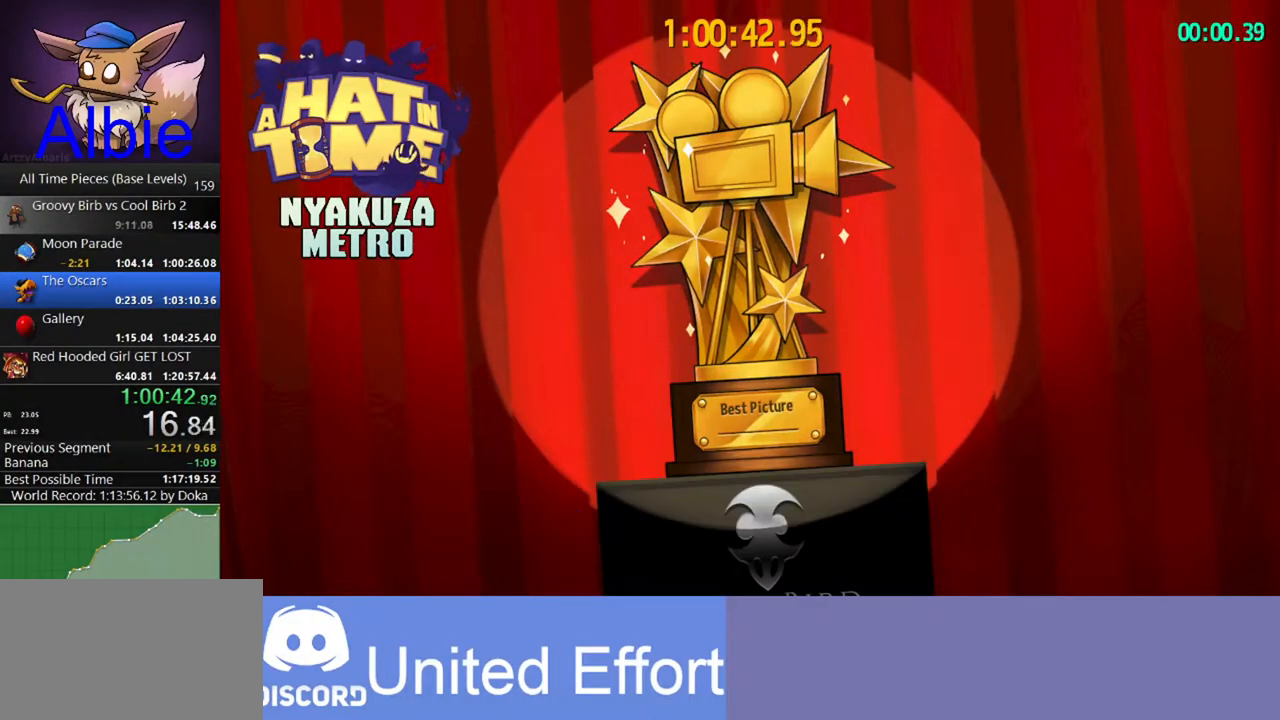
{"keys": ["a", "w"], "mouse": [], "mouse_move": "still", "events": [[300, "shift", "down"], [467, "shift", "up"], [500, "a", "down"]]}
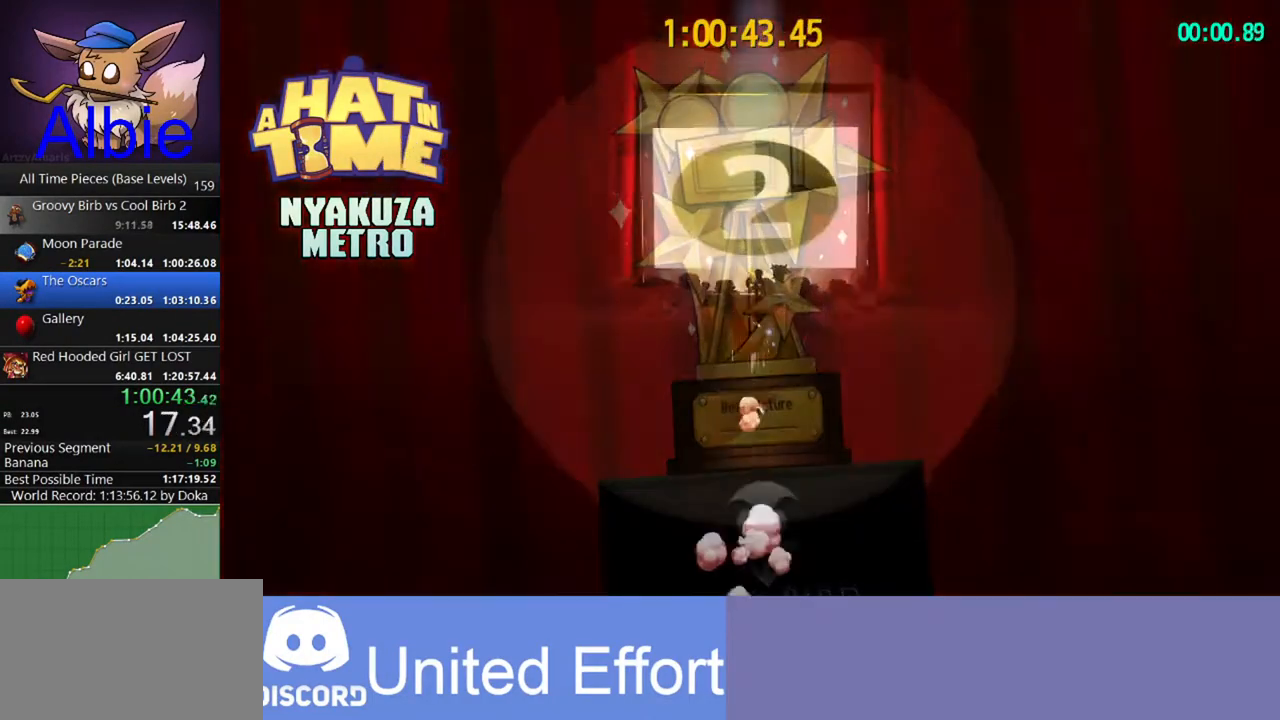
{"keys": ["w"], "mouse": [], "mouse_move": "still", "events": [[133, "a", "up"], [267, "shift", "down"], [433, "shift", "up"]]}
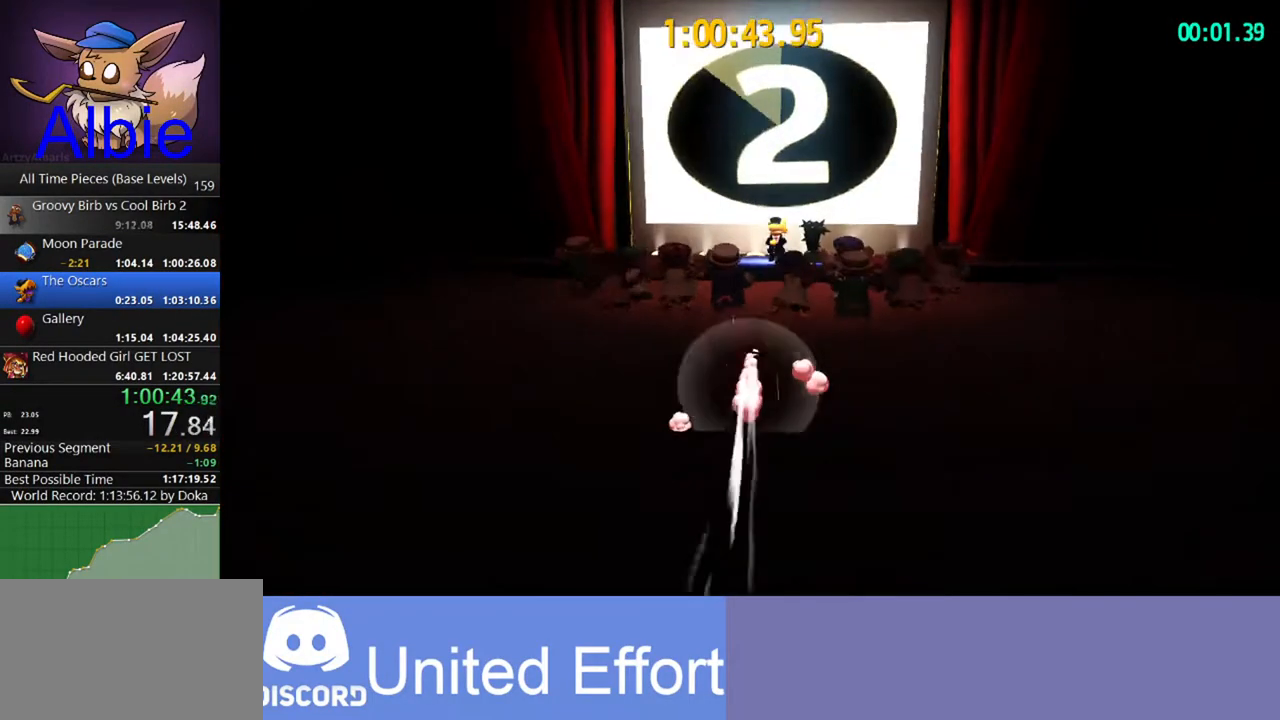
{"keys": ["w"], "mouse": [], "mouse_move": "still", "events": [[267, "shift", "down"], [333, "d", "down"], [333, "shift", "up"], [467, "d", "up"]]}
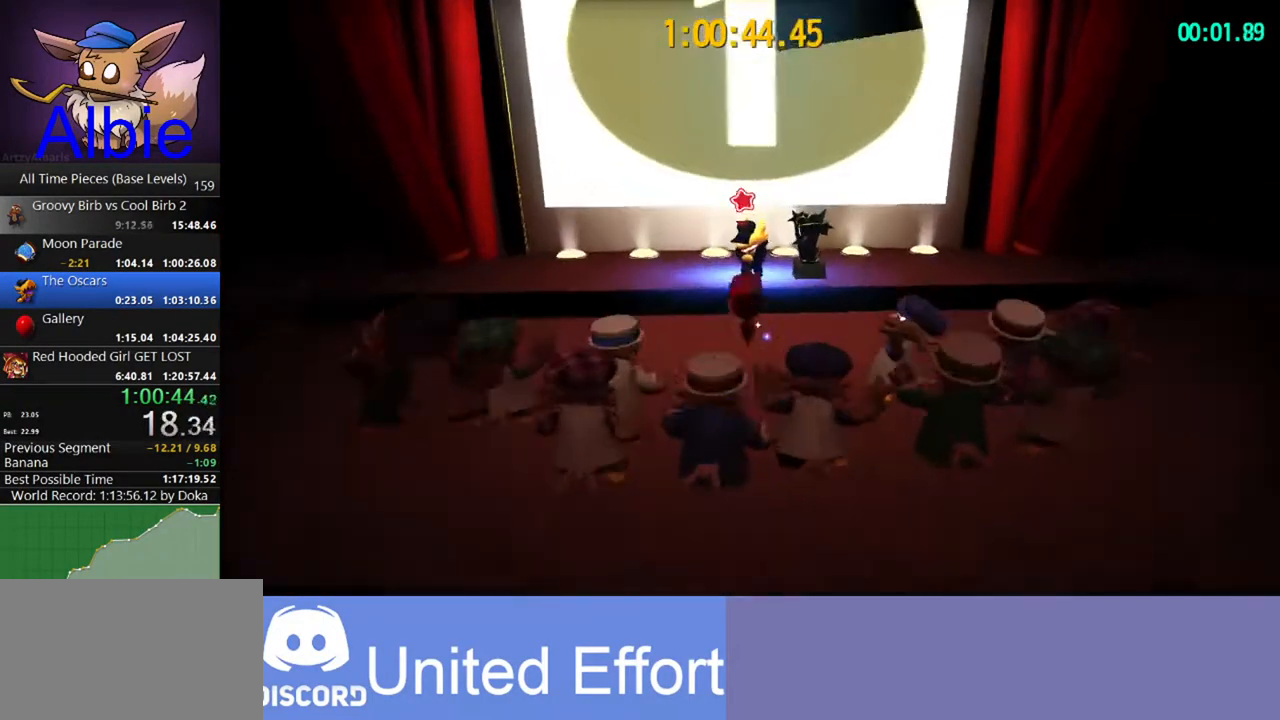
{"keys": [], "mouse": [], "mouse_move": "still", "events": [[233, "e", "down"], [267, "e", "up"], [367, "e", "down"], [467, "e", "up"], [467, "w", "up"]]}
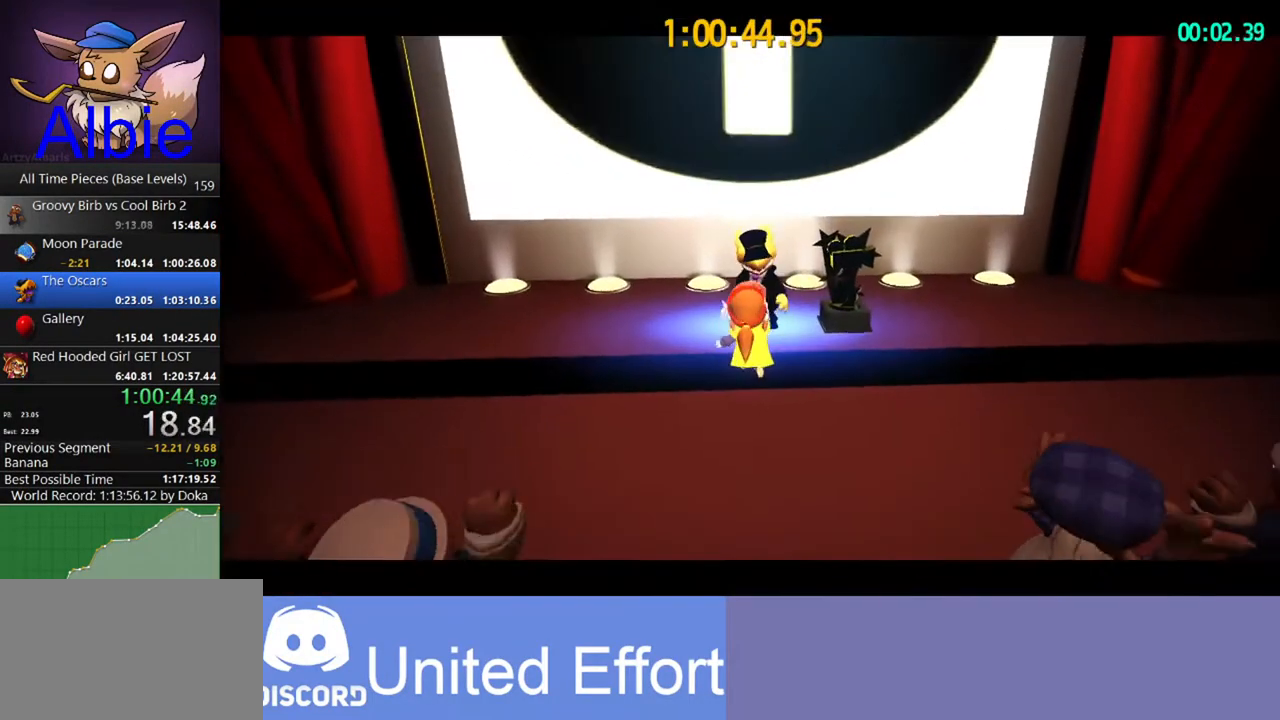
{"keys": ["s"], "mouse": [], "mouse_move": "still", "events": [[133, "s", "down"]]}
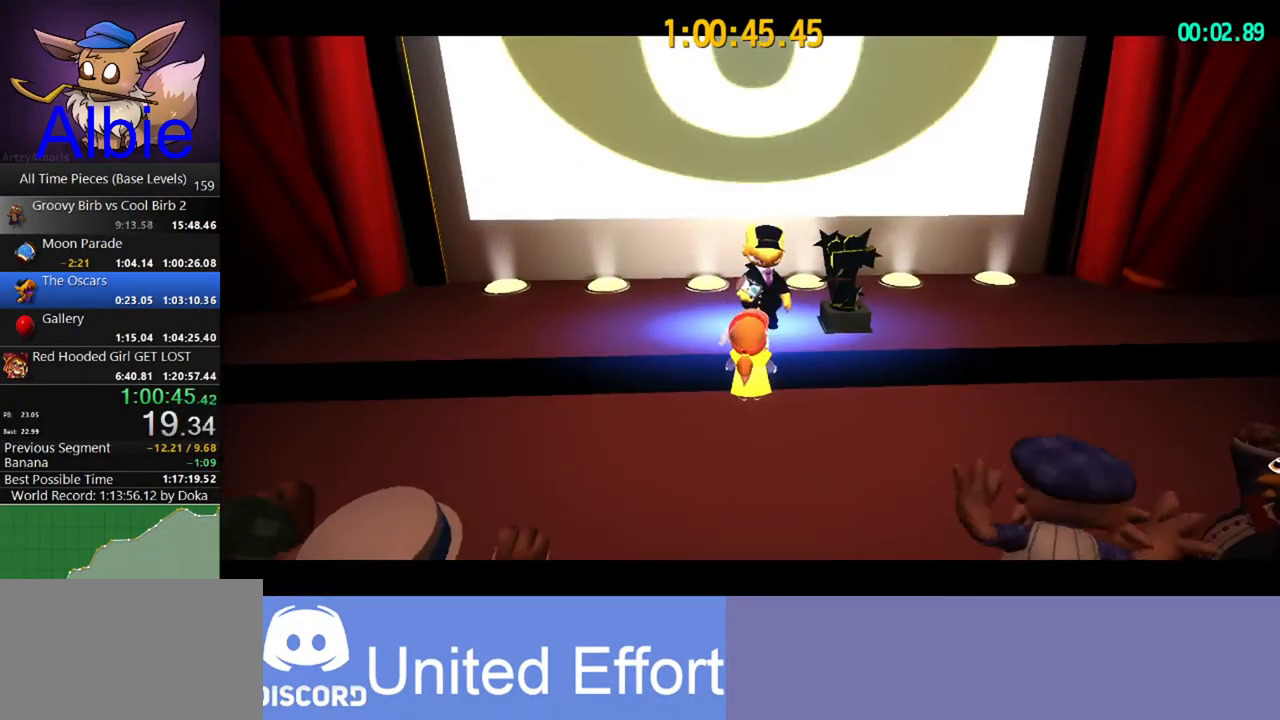
{"keys": ["s", "space"], "mouse": [], "mouse_move": "still", "events": [[233, "space", "down"], [333, "space", "up"], [433, "space", "down"]]}
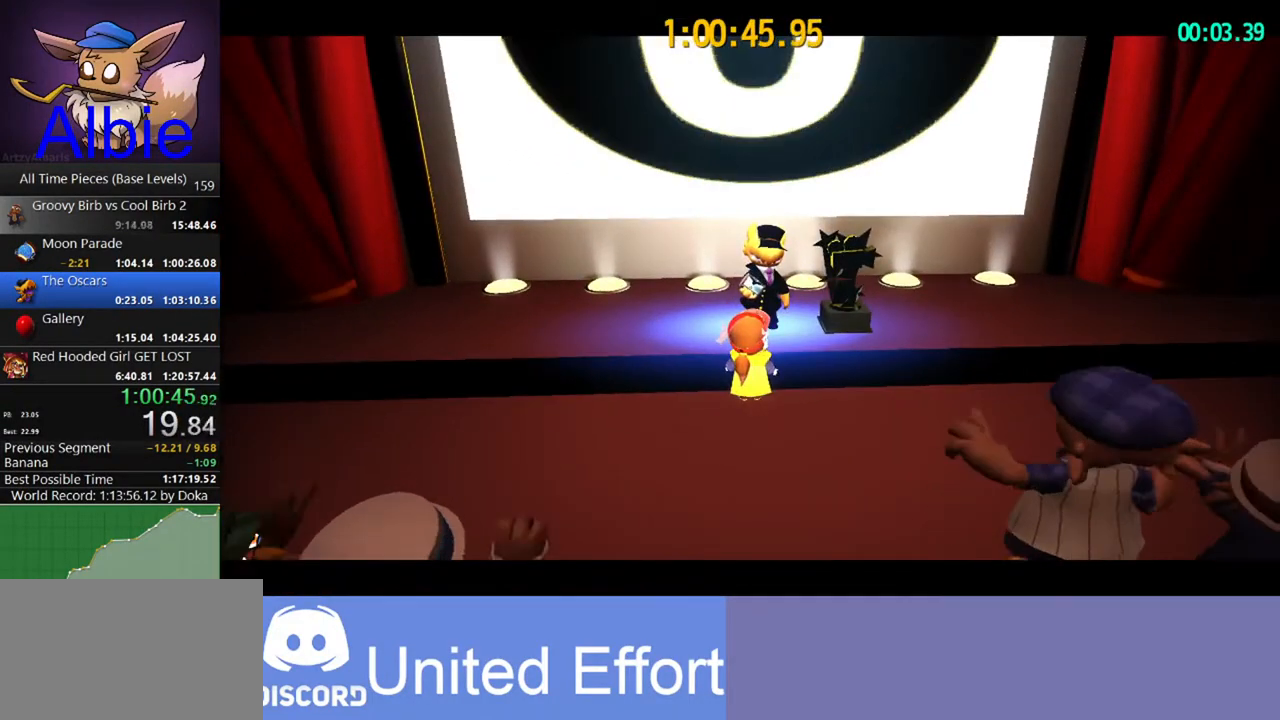
{"keys": ["s"], "mouse": [], "mouse_move": "still", "events": [[33, "space", "up"], [133, "space", "down"], [167, "space", "up"], [267, "space", "down"], [367, "space", "up"], [467, "space", "down"], [500, "space", "up"]]}
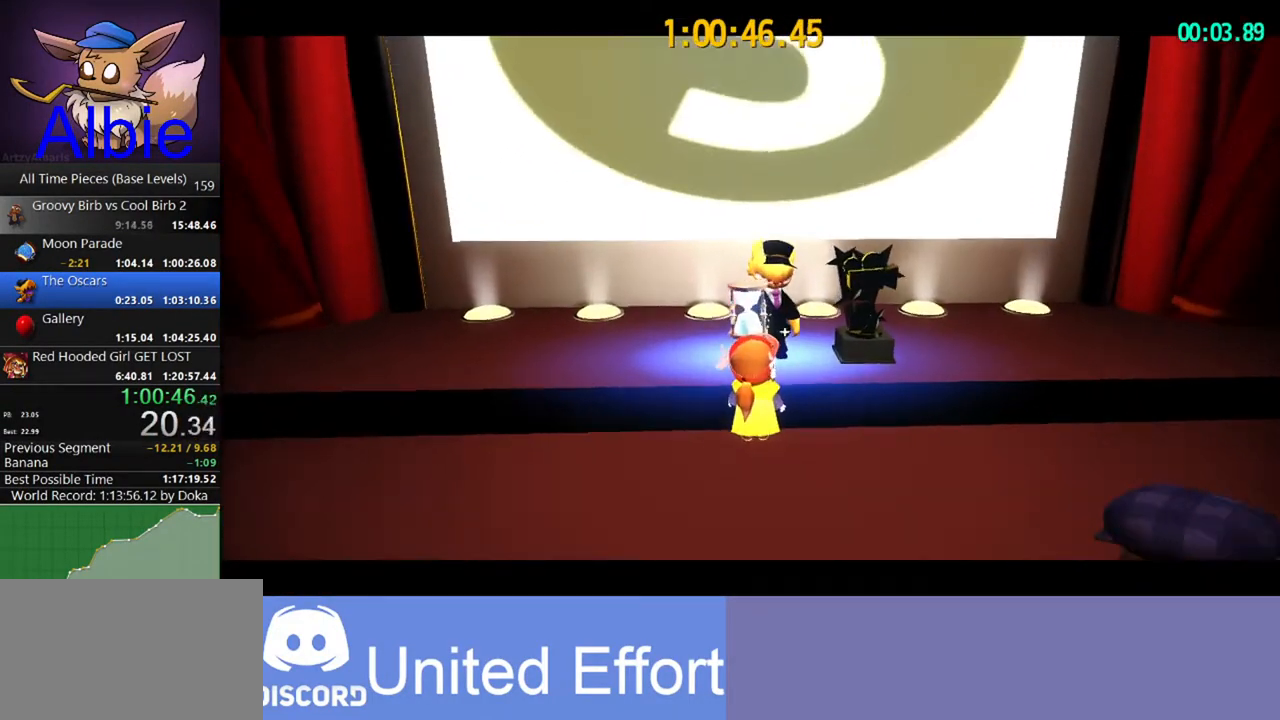
{"keys": ["s", "space"], "mouse": [], "mouse_move": "still", "events": [[133, "space", "down"], [200, "space", "up"], [300, "space", "down"], [433, "space", "up"], [500, "space", "down"]]}
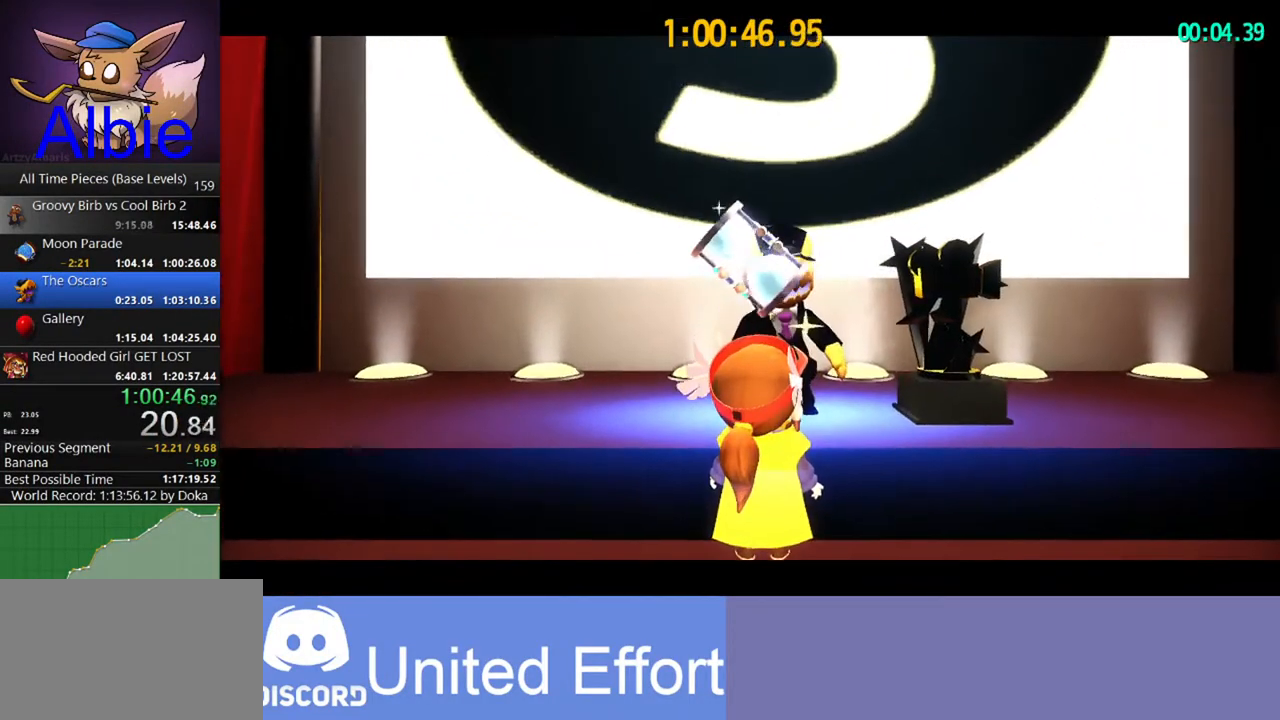
{"keys": ["s"], "mouse": [], "mouse_move": "still", "events": [[67, "space", "up"], [200, "space", "down"], [233, "space", "up"], [333, "space", "down"], [433, "space", "up"]]}
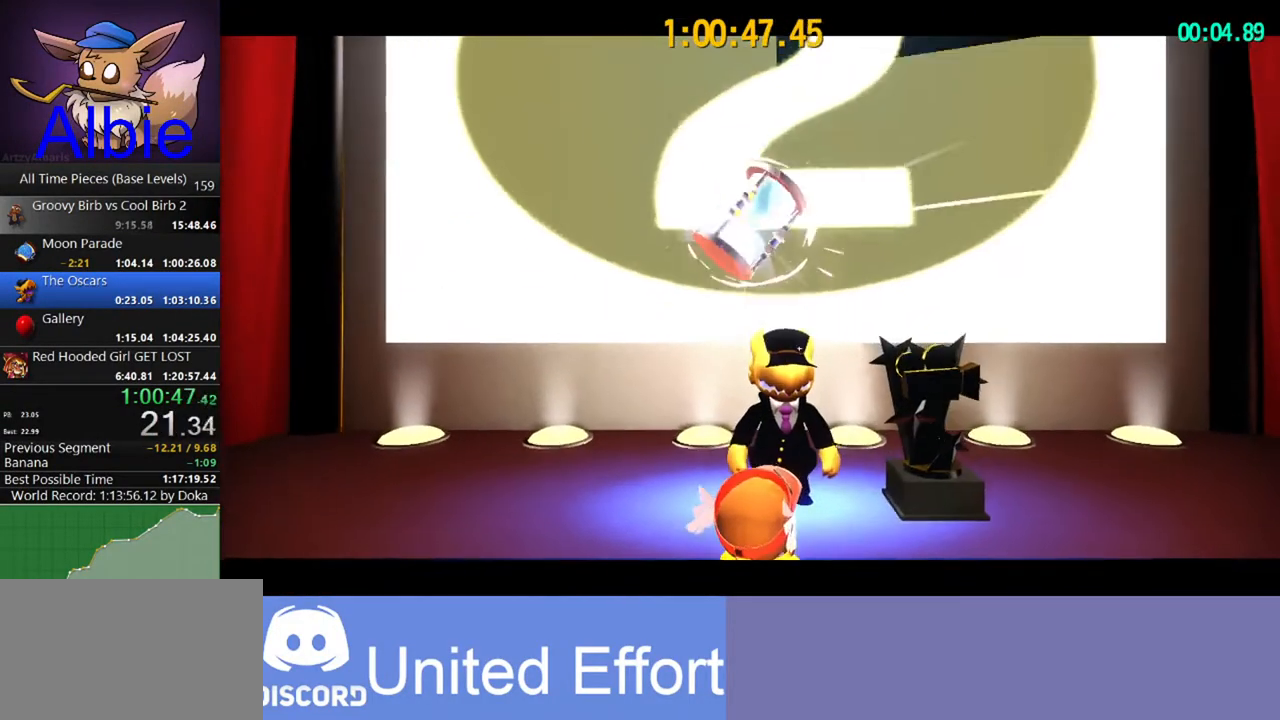
{"keys": ["s"], "mouse": [], "mouse_move": "still", "events": [[33, "space", "down"], [133, "space", "up"], [233, "space", "down"], [300, "space", "up"], [467, "space", "down"], [500, "space", "up"]]}
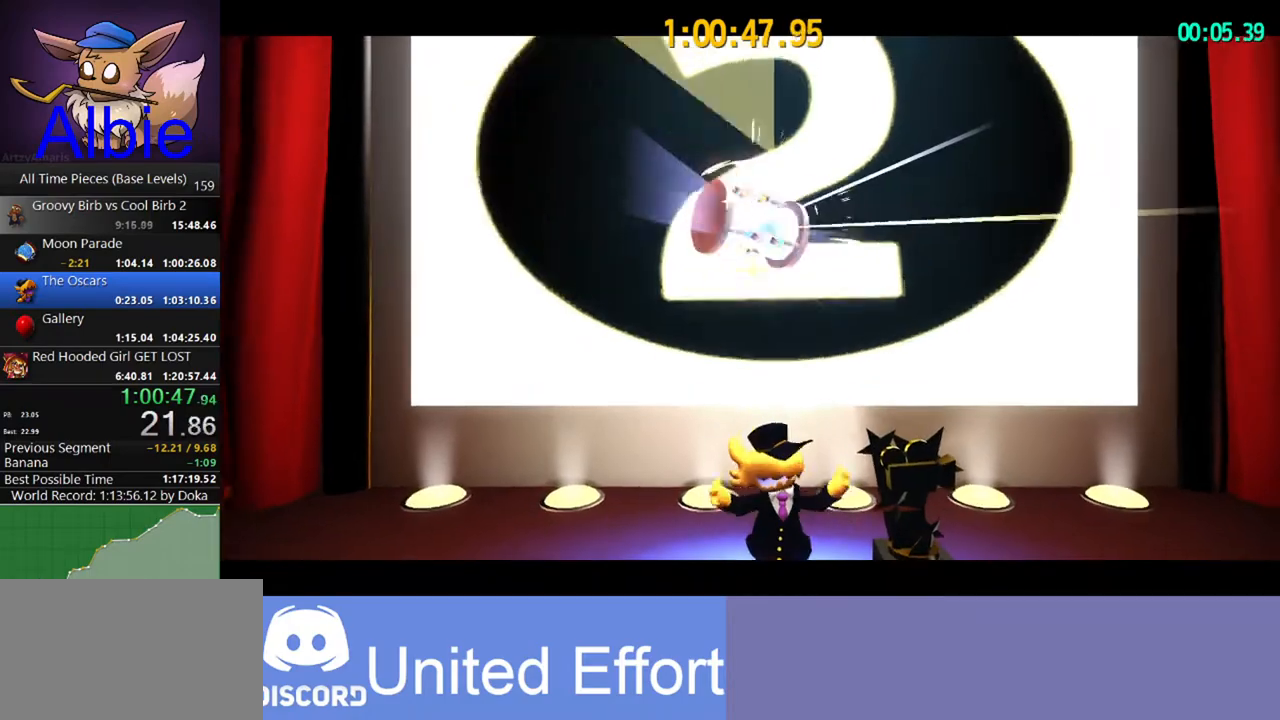
{"keys": ["s", "space"], "mouse": [], "mouse_move": "still", "events": [[133, "space", "down"], [200, "space", "up"], [267, "space", "down"], [367, "space", "up"], [467, "space", "down"]]}
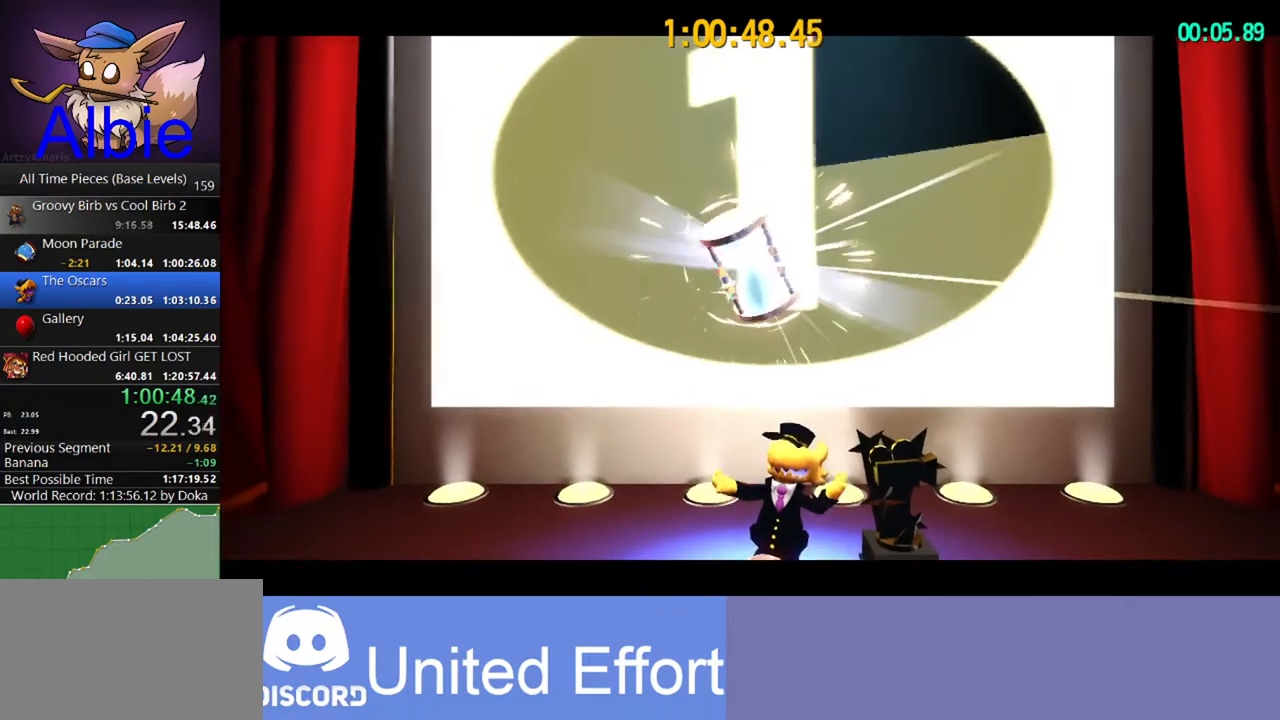
{"keys": ["s"], "mouse": [], "mouse_move": "still", "events": [[67, "space", "up"], [167, "space", "down"], [267, "space", "up"], [400, "space", "down"], [433, "space", "up"]]}
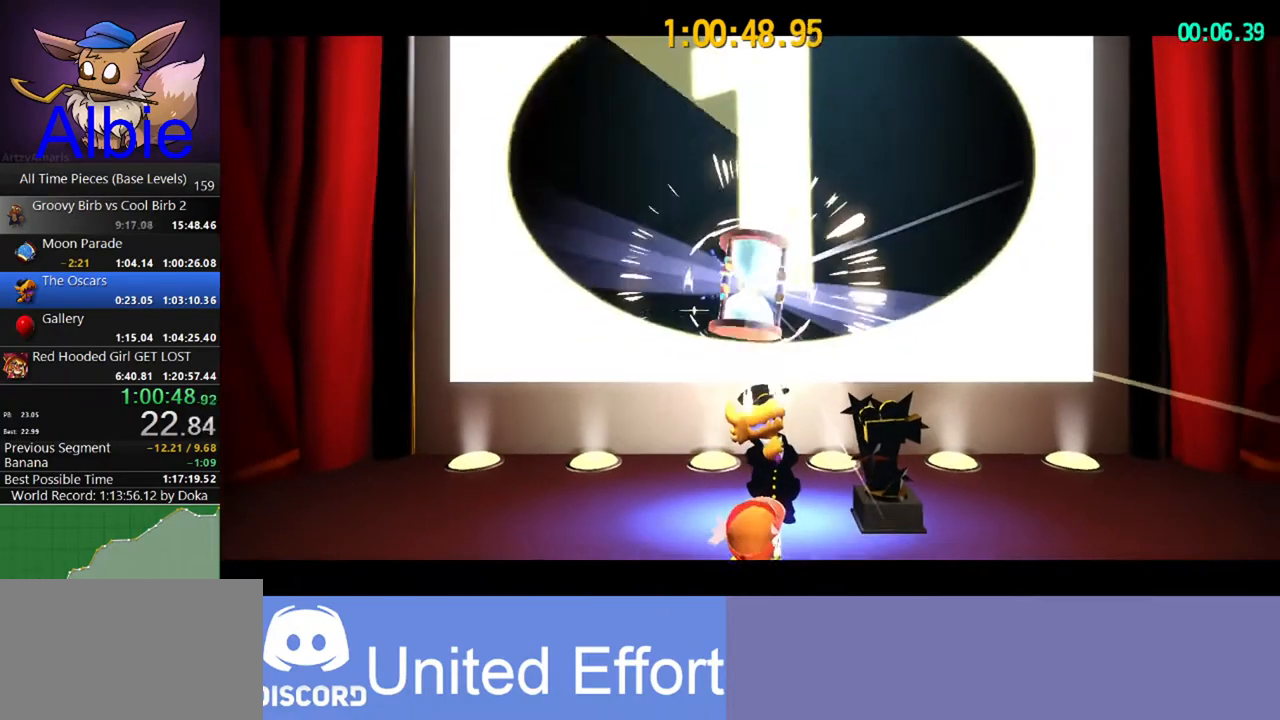
{"keys": ["s"], "mouse": [], "mouse_move": "still", "events": [[33, "space", "down"], [133, "space", "up"], [267, "space", "down"], [300, "space", "up"], [467, "space", "down"], [500, "space", "up"]]}
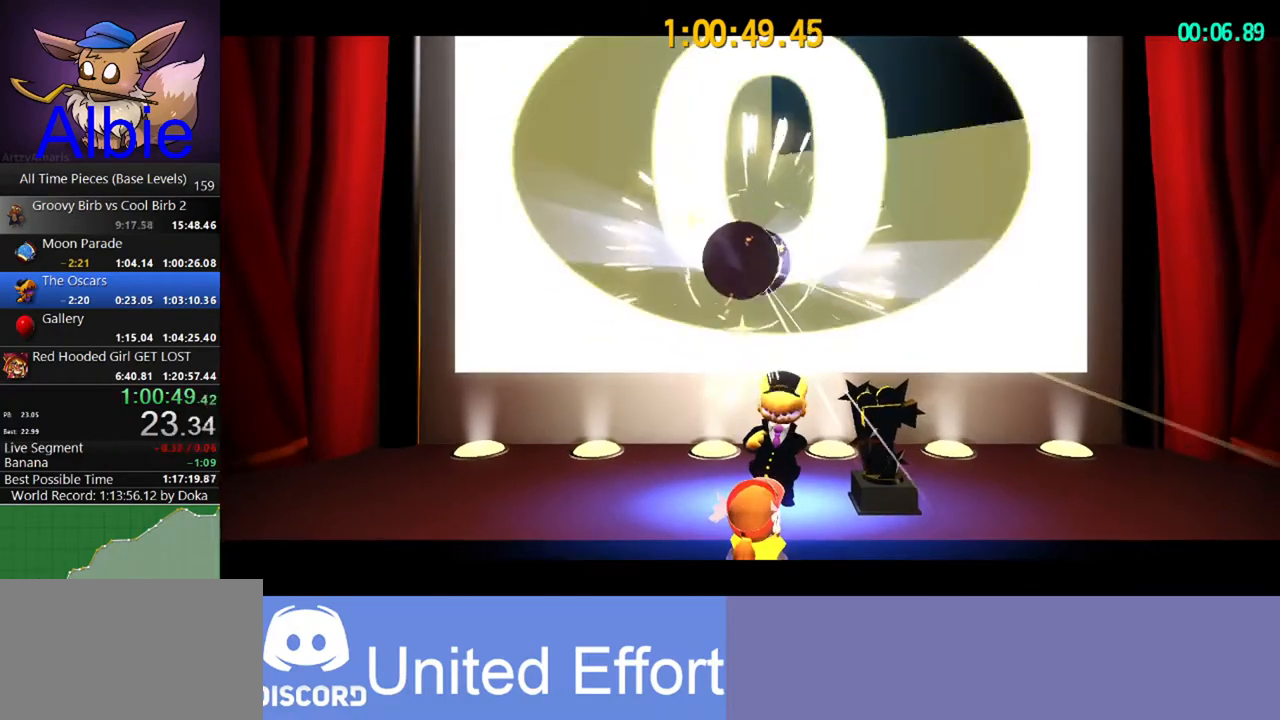
{"keys": ["s", "space"], "mouse": [], "mouse_move": "still", "events": [[133, "space", "down"], [233, "space", "up"], [333, "space", "down"], [367, "space", "up"], [500, "space", "down"]]}
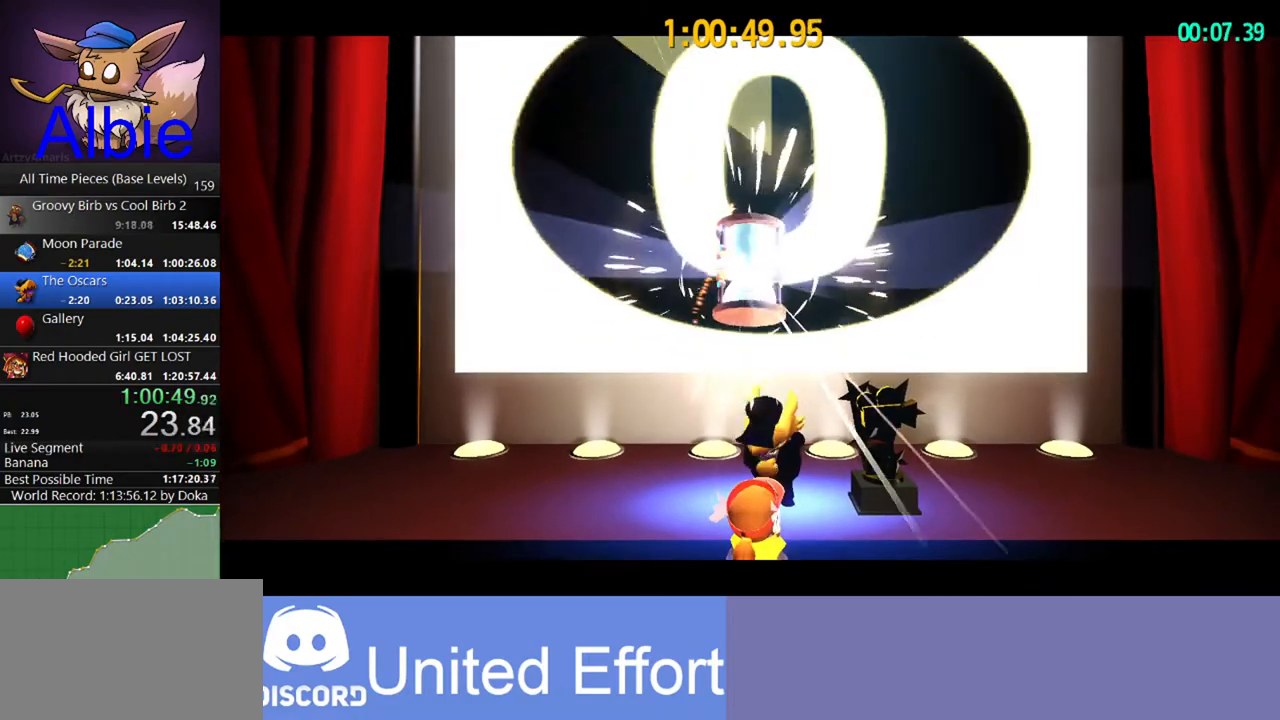
{"keys": ["s"], "mouse": [], "mouse_move": "still", "events": [[100, "space", "up"], [200, "space", "down"], [300, "space", "up"], [400, "space", "down"], [500, "space", "up"]]}
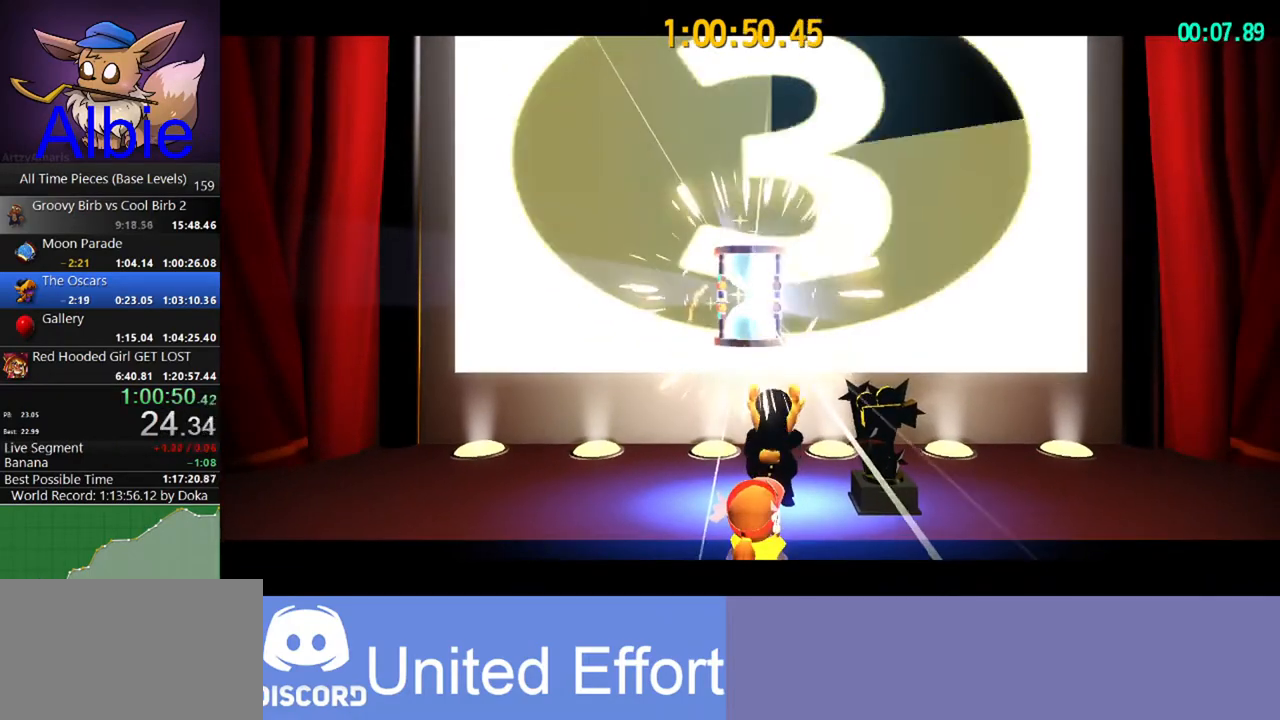
{"keys": ["s"], "mouse": [], "mouse_move": "still", "events": [[67, "space", "down"], [167, "space", "up"], [233, "space", "down"], [300, "space", "up"], [400, "space", "down"], [500, "space", "up"]]}
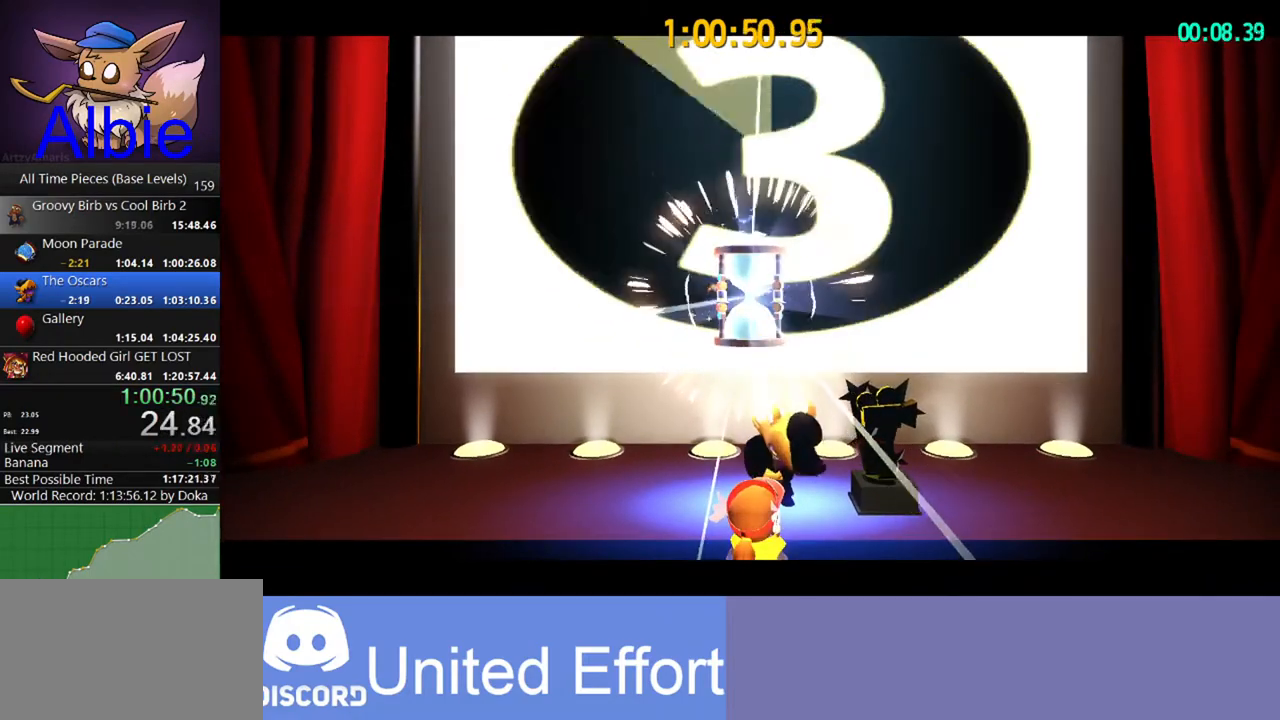
{"keys": ["s"], "mouse": [], "mouse_move": "still", "events": [[100, "space", "down"], [200, "space", "up"], [267, "space", "down"], [333, "space", "up"], [467, "space", "down"], [500, "space", "up"]]}